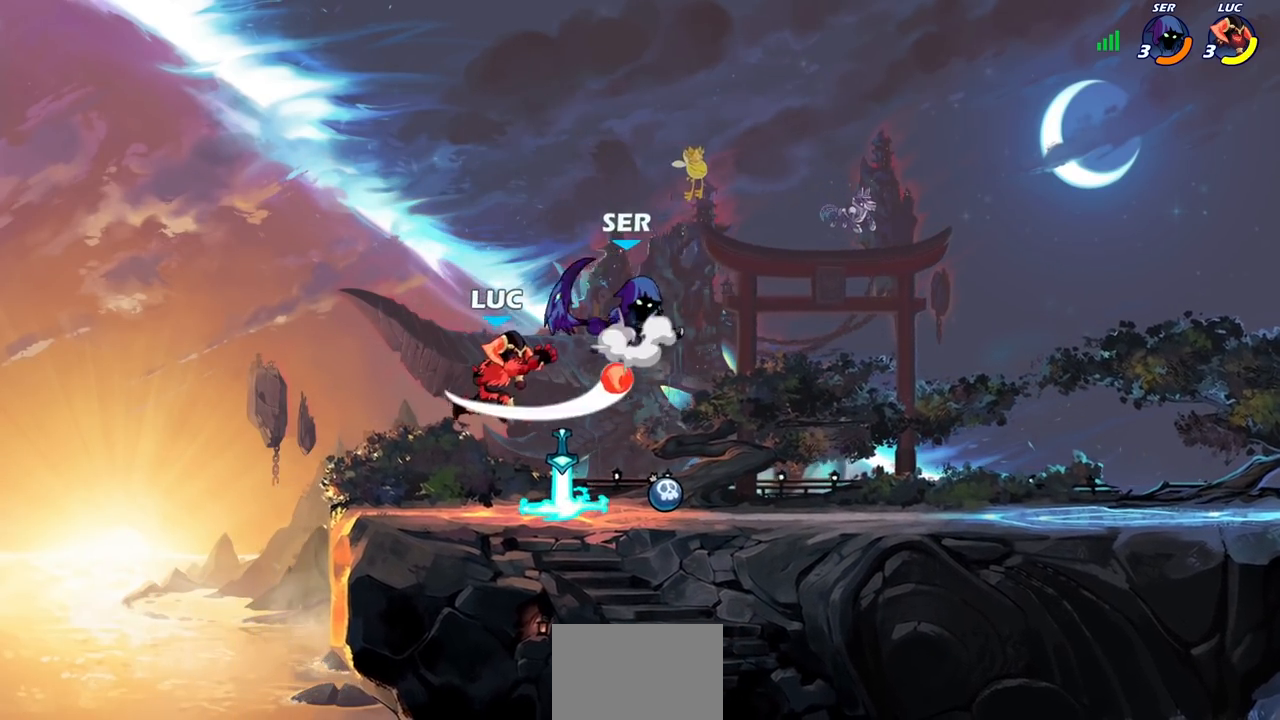
Gameplay with a controller (PlayStation layout); each line is a JSON object with the inputs held at the frame after it. "events" lists button and stick changes between this image and that frame as [ms after this image, input, new state], when the widget could be followed in between.
{"buttons": ["R2"], "left_stick": "left", "right_stick": "center", "events": [[33, "left_stick", "up"], [217, "left_stick", "left"], [500, "R2", "down"]]}
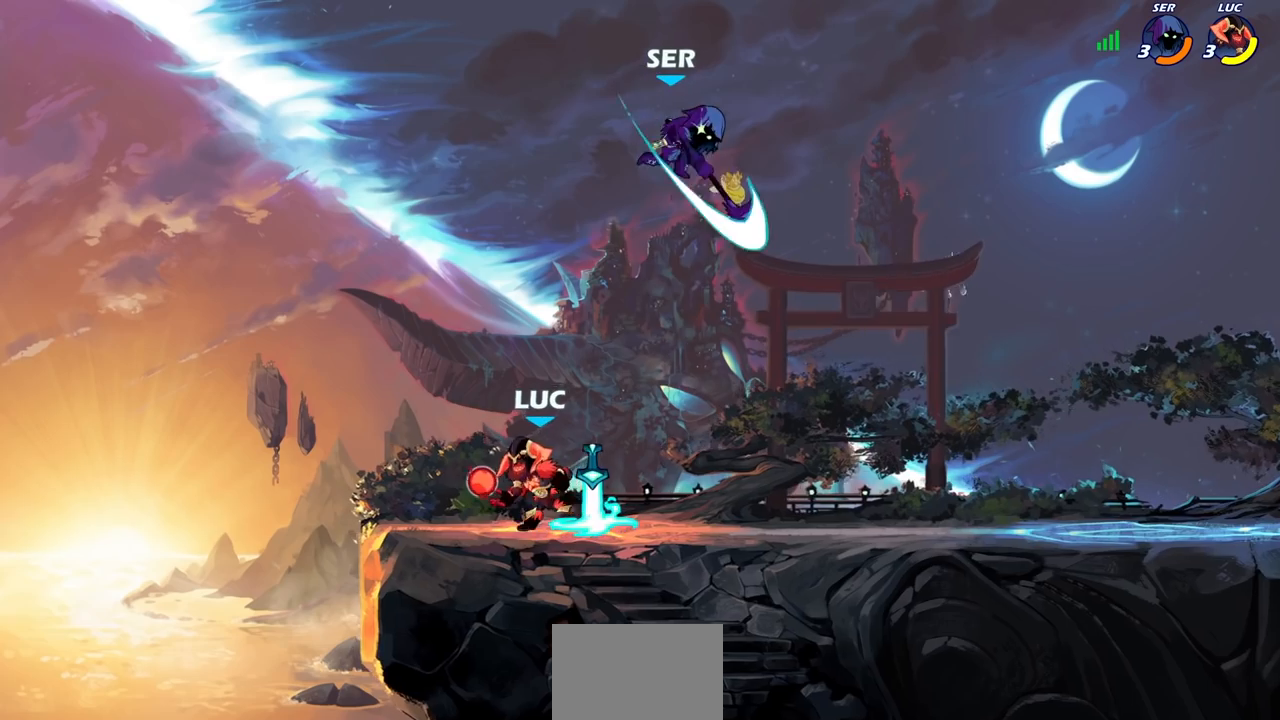
{"buttons": ["R2"], "left_stick": "right", "right_stick": "center", "events": [[133, "left_stick", "right"], [167, "R2", "up"], [200, "R2", "down"], [217, "R1", "down"], [283, "R1", "up"], [333, "R2", "up"], [417, "R1", "down"], [417, "R2", "down"], [467, "R1", "up"]]}
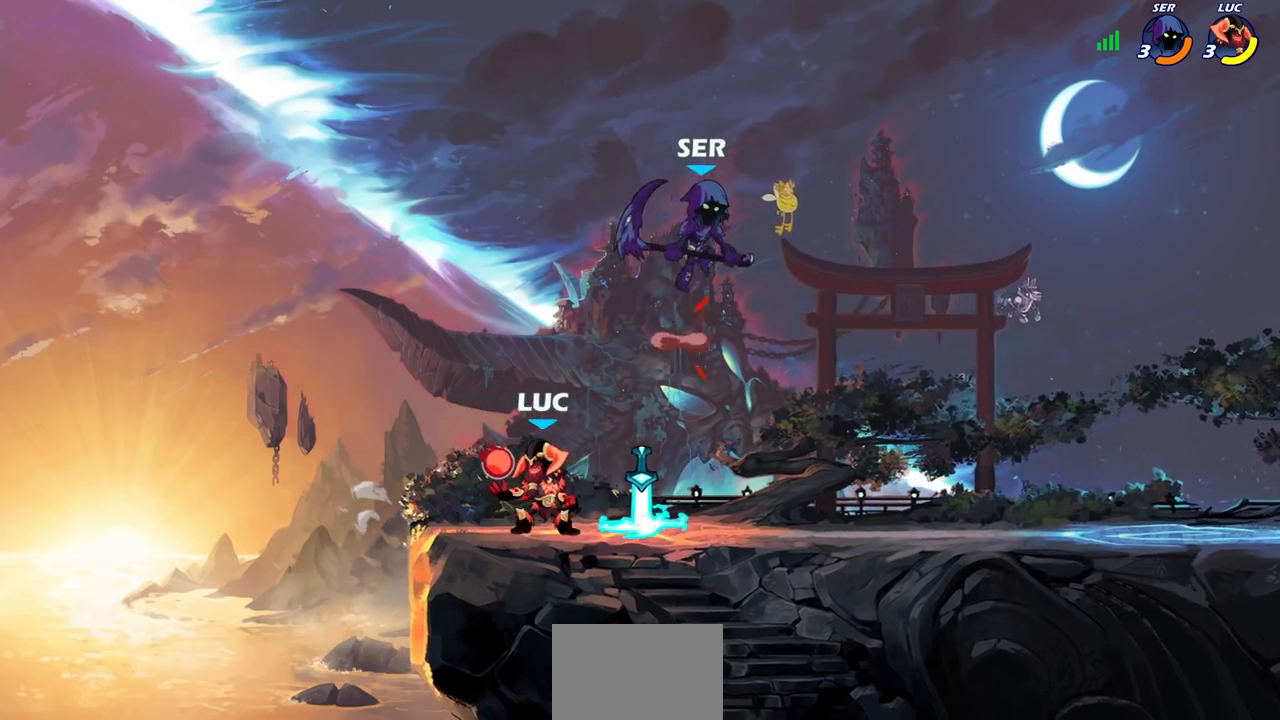
{"buttons": [], "left_stick": "center", "right_stick": "center", "events": [[33, "R2", "up"], [300, "left_stick", "up-left"], [400, "SQUARE", "down"], [433, "left_stick", "center"], [450, "SQUARE", "up"]]}
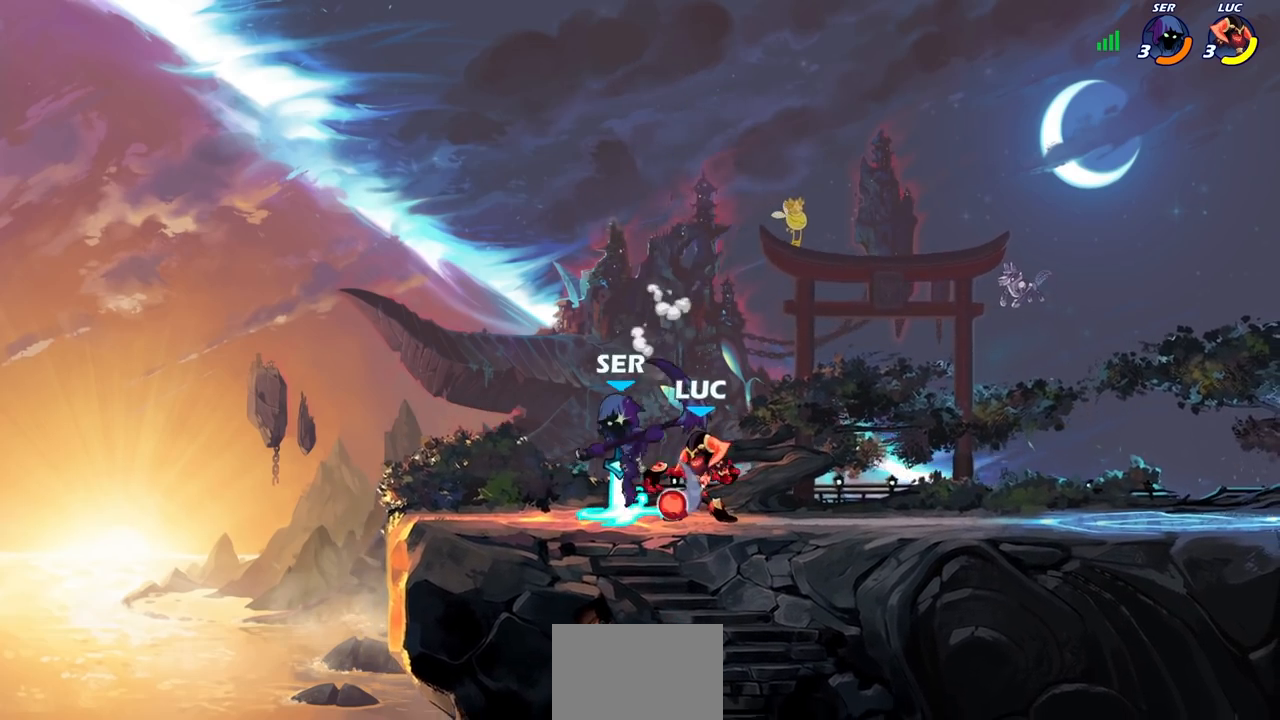
{"buttons": [], "left_stick": "center", "right_stick": "center", "events": [[50, "SQUARE", "down"], [133, "SQUARE", "up"], [200, "SQUARE", "down"], [300, "SQUARE", "up"]]}
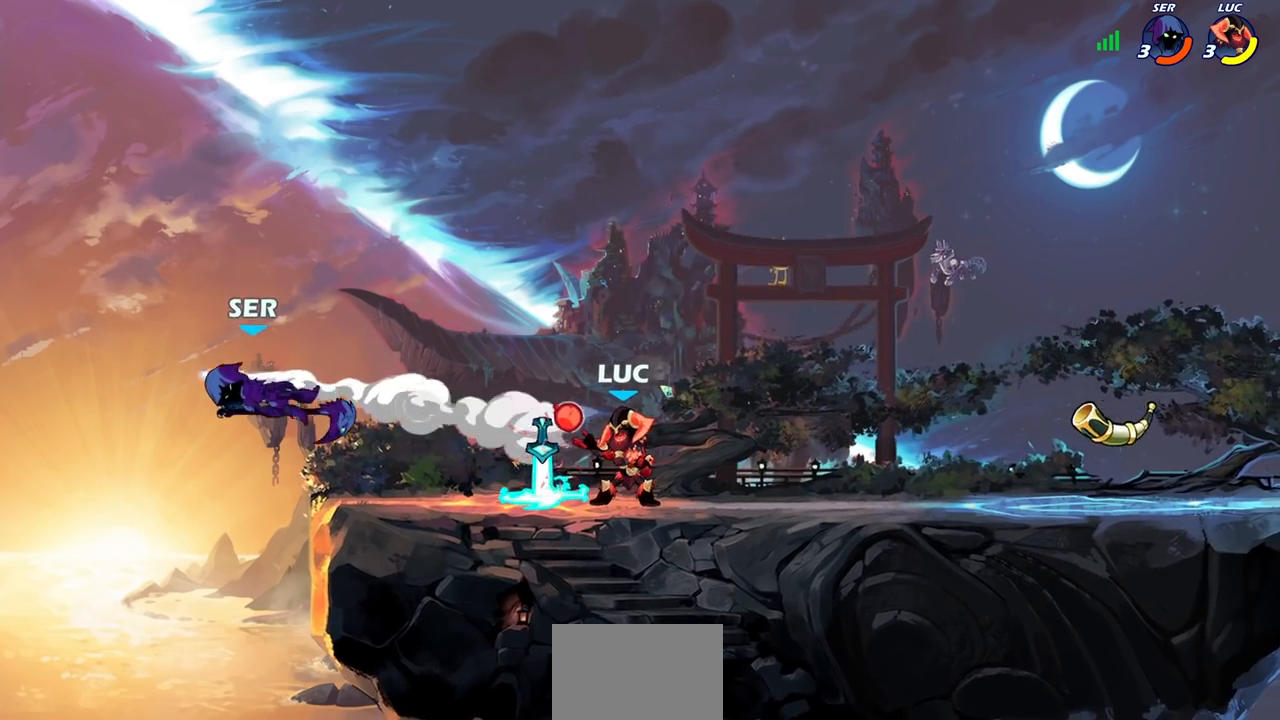
{"buttons": [], "left_stick": "center", "right_stick": "center", "events": [[283, "left_stick", "left"], [317, "R2", "down"], [350, "CIRCLE", "down"], [367, "left_stick", "center"], [417, "CIRCLE", "up"], [417, "R2", "up"]]}
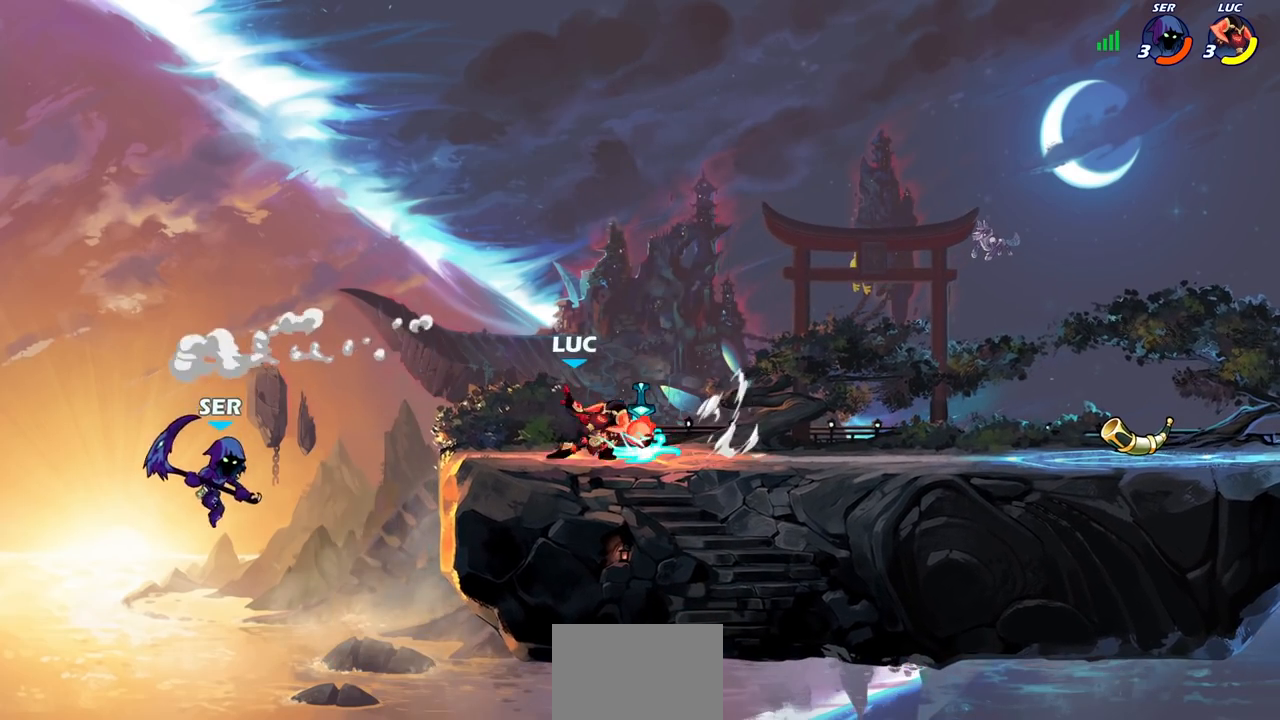
{"buttons": [], "left_stick": "center", "right_stick": "center", "events": [[100, "left_stick", "left"], [350, "left_stick", "center"]]}
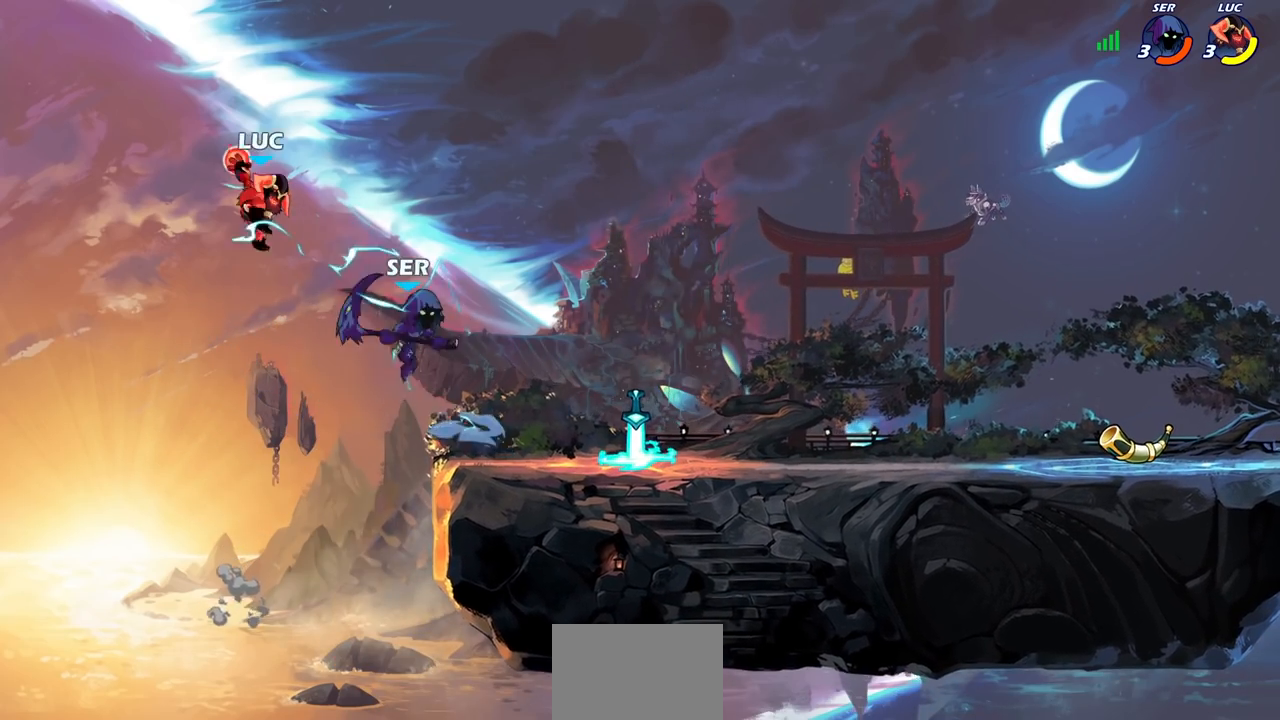
{"buttons": [], "left_stick": "right", "right_stick": "center", "events": [[83, "left_stick", "right"], [317, "CROSS", "down"], [417, "CROSS", "up"]]}
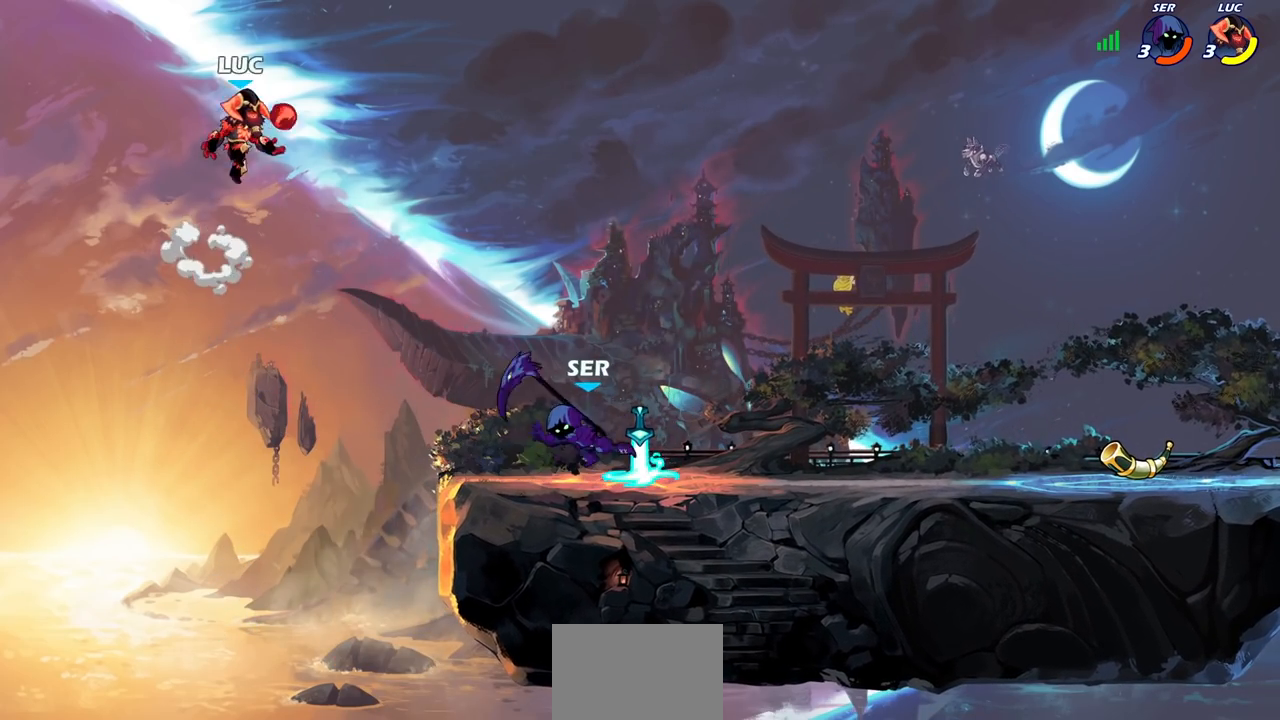
{"buttons": [], "left_stick": "center", "right_stick": "center", "events": [[17, "left_stick", "down-right"], [117, "R1", "down"], [183, "R1", "up"], [250, "left_stick", "center"]]}
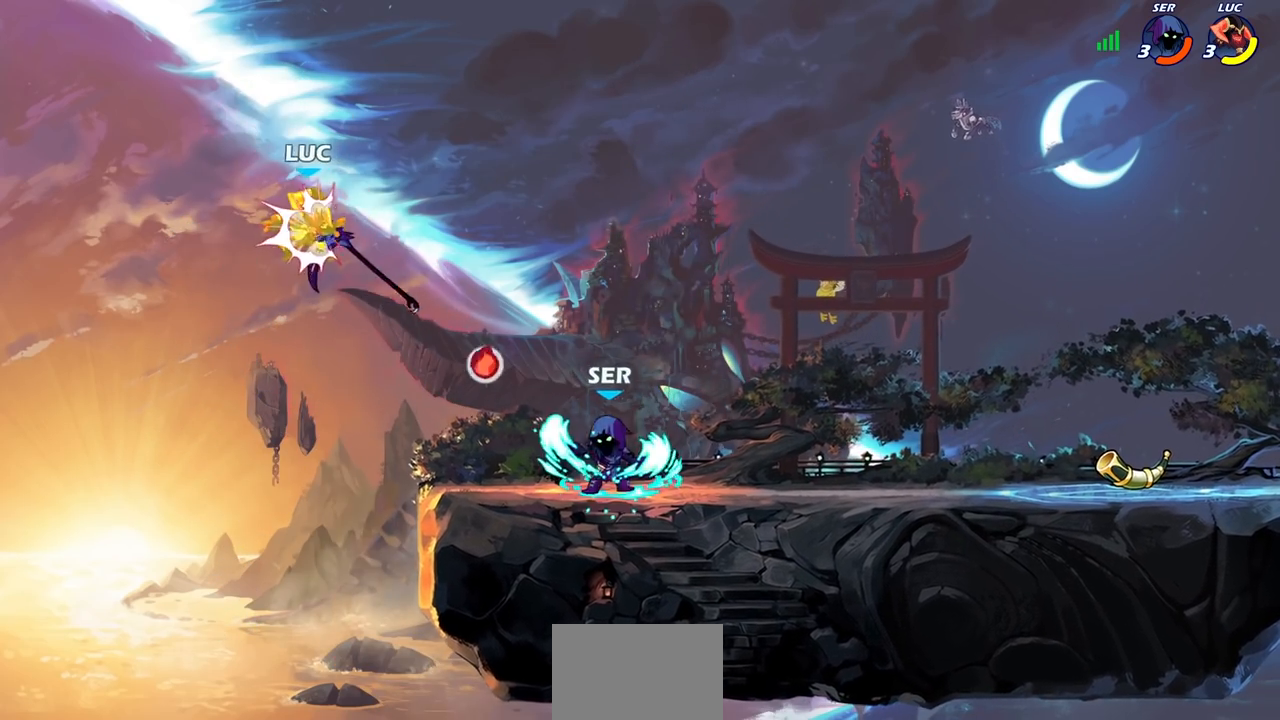
{"buttons": [], "left_stick": "right", "right_stick": "center", "events": [[33, "left_stick", "right"], [283, "R1", "down"], [283, "R2", "down"], [450, "R1", "up"], [450, "R2", "up"]]}
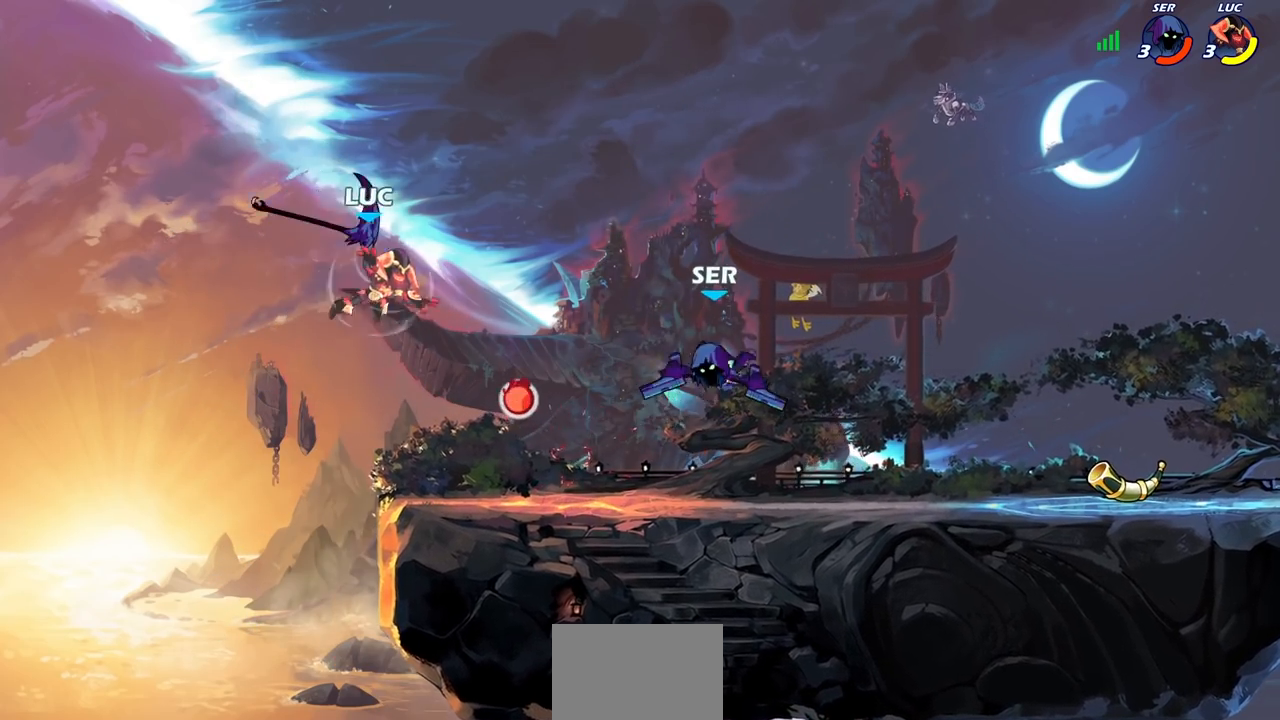
{"buttons": [], "left_stick": "down-right", "right_stick": "center", "events": [[50, "left_stick", "down"], [100, "left_stick", "down-left"], [167, "R1", "down"], [250, "CROSS", "down"], [317, "R1", "up"], [317, "left_stick", "up-left"], [350, "CROSS", "up"], [417, "left_stick", "up-right"], [483, "left_stick", "down-right"]]}
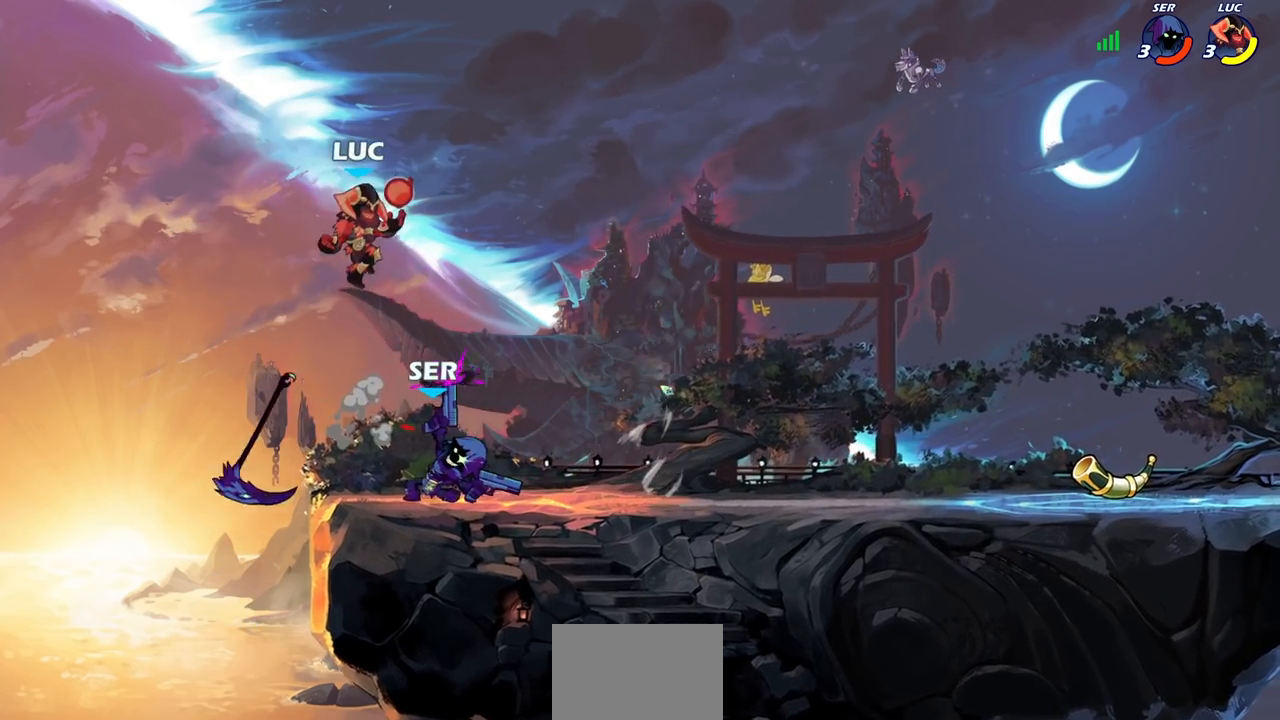
{"buttons": [], "left_stick": "center", "right_stick": "center", "events": [[200, "left_stick", "up-right"], [367, "left_stick", "center"]]}
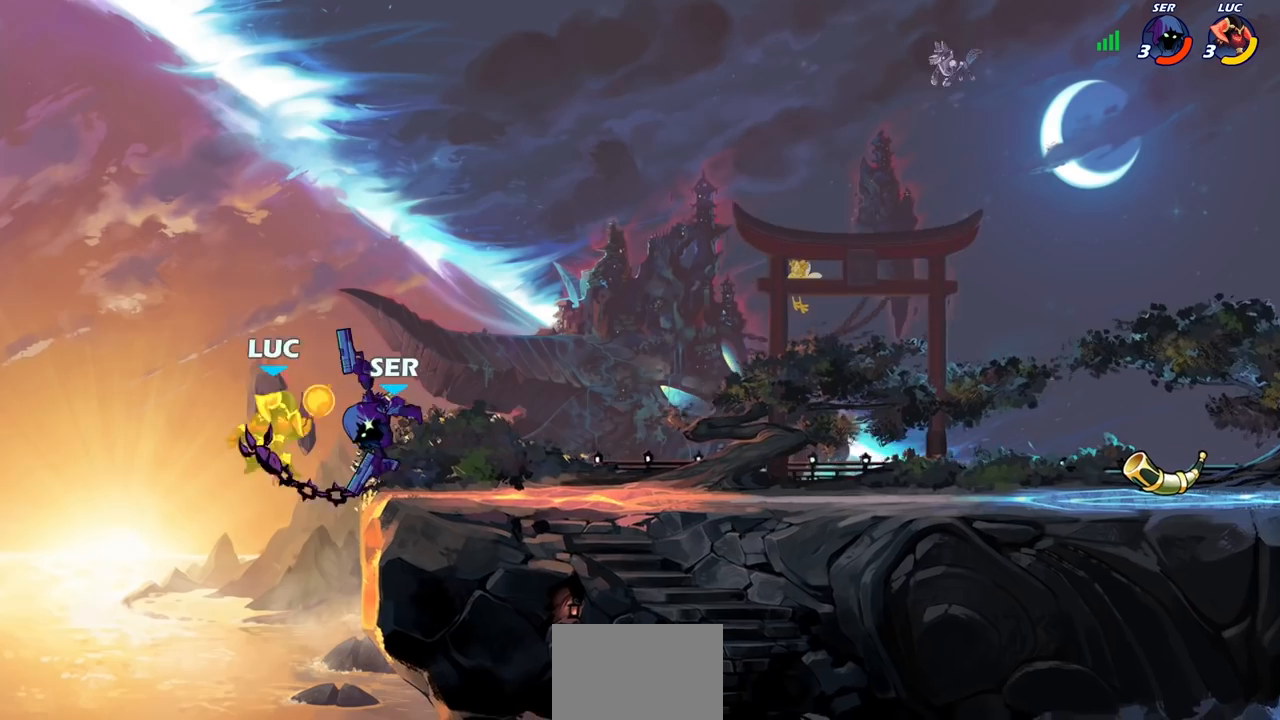
{"buttons": [], "left_stick": "center", "right_stick": "center", "events": []}
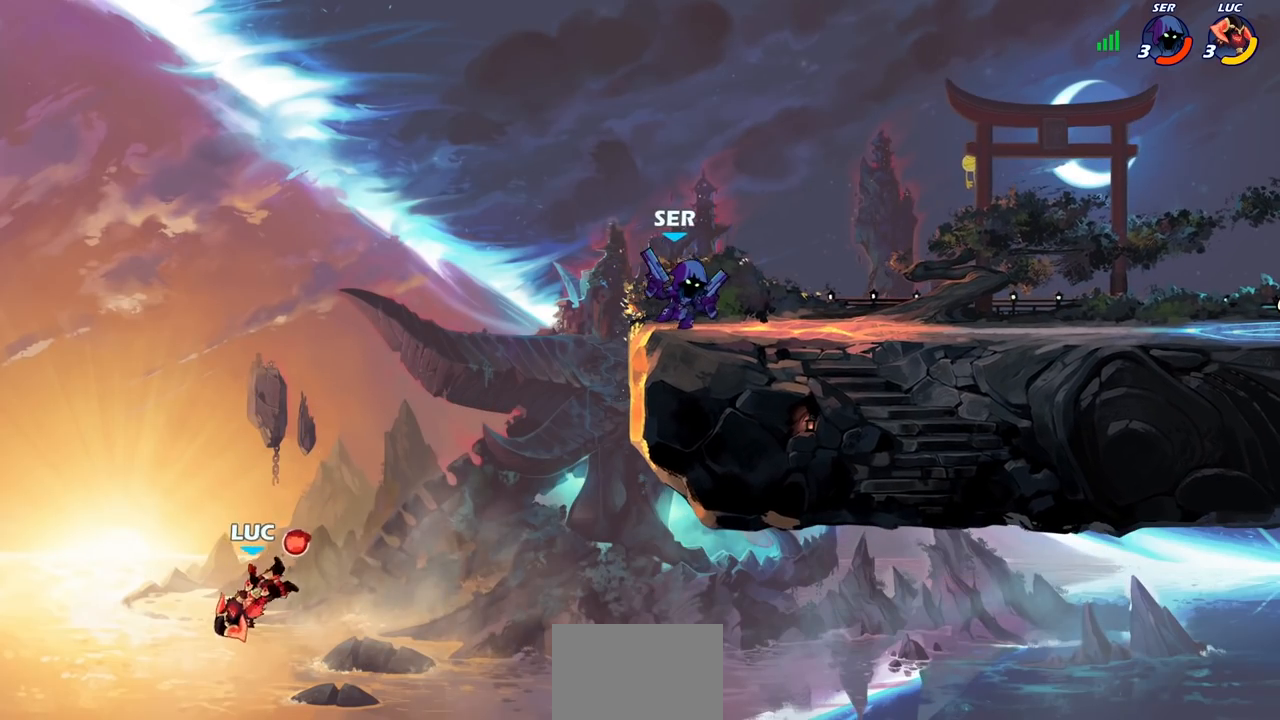
{"buttons": ["CIRCLE"], "left_stick": "center", "right_stick": "center", "events": [[133, "CROSS", "down"], [300, "CROSS", "up"], [450, "CIRCLE", "down"]]}
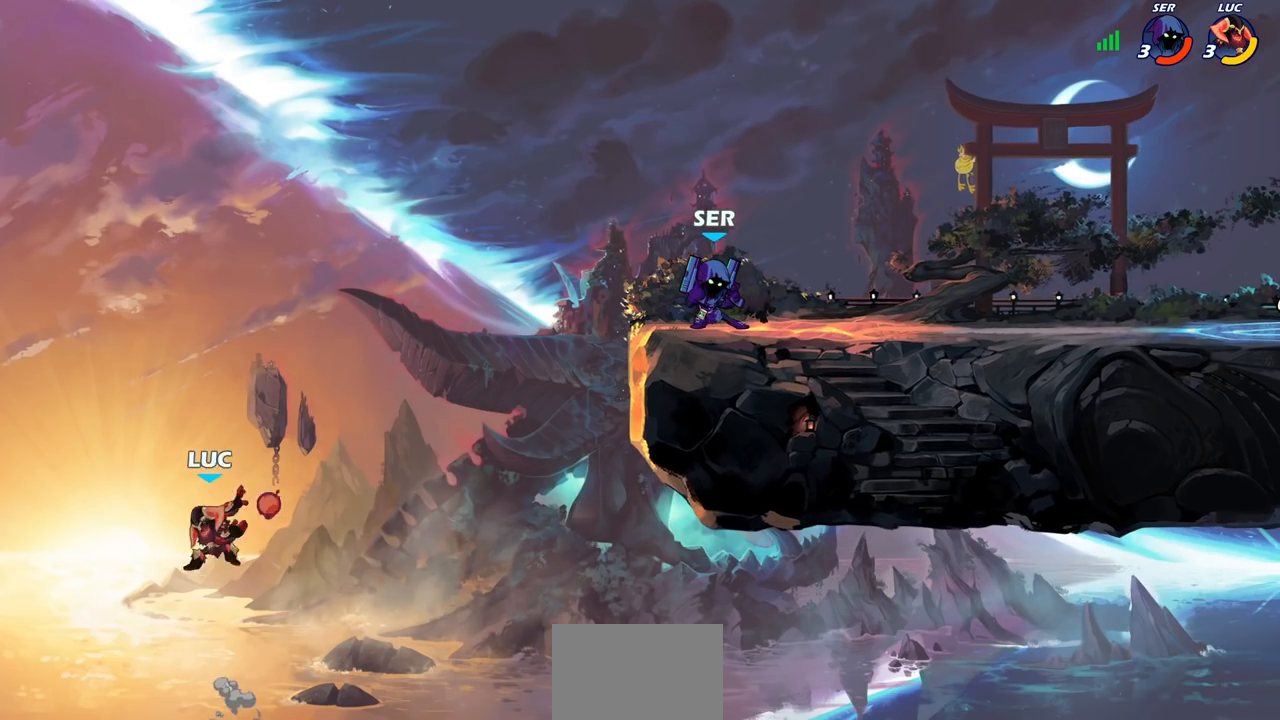
{"buttons": [], "left_stick": "center", "right_stick": "center", "events": [[50, "CIRCLE", "up"]]}
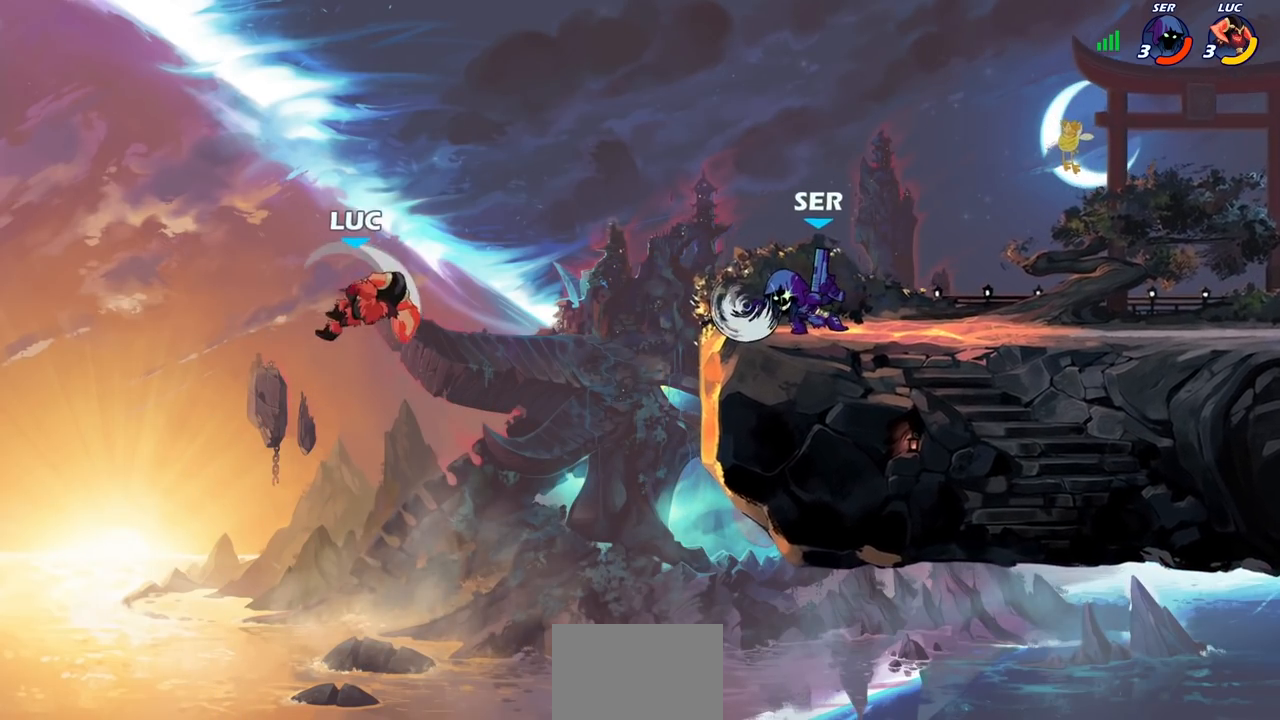
{"buttons": [], "left_stick": "left", "right_stick": "center", "events": [[150, "left_stick", "right"], [367, "left_stick", "down"], [467, "left_stick", "left"]]}
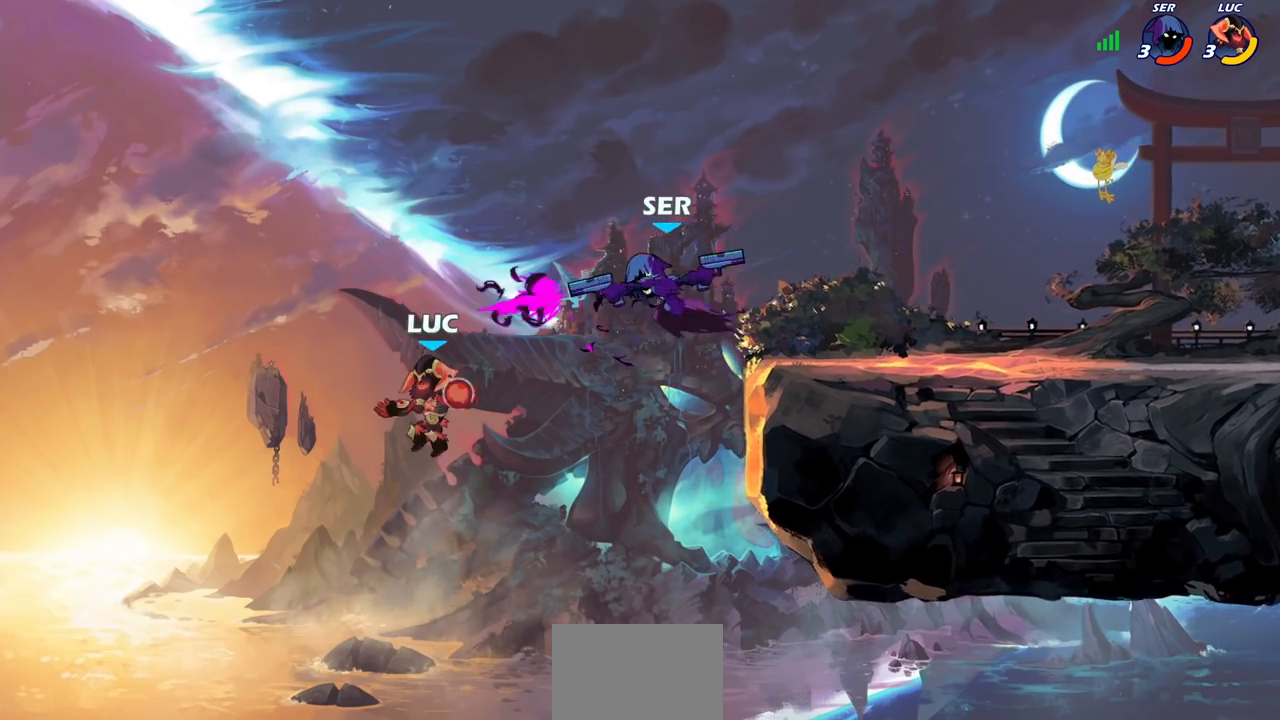
{"buttons": [], "left_stick": "center", "right_stick": "center"}
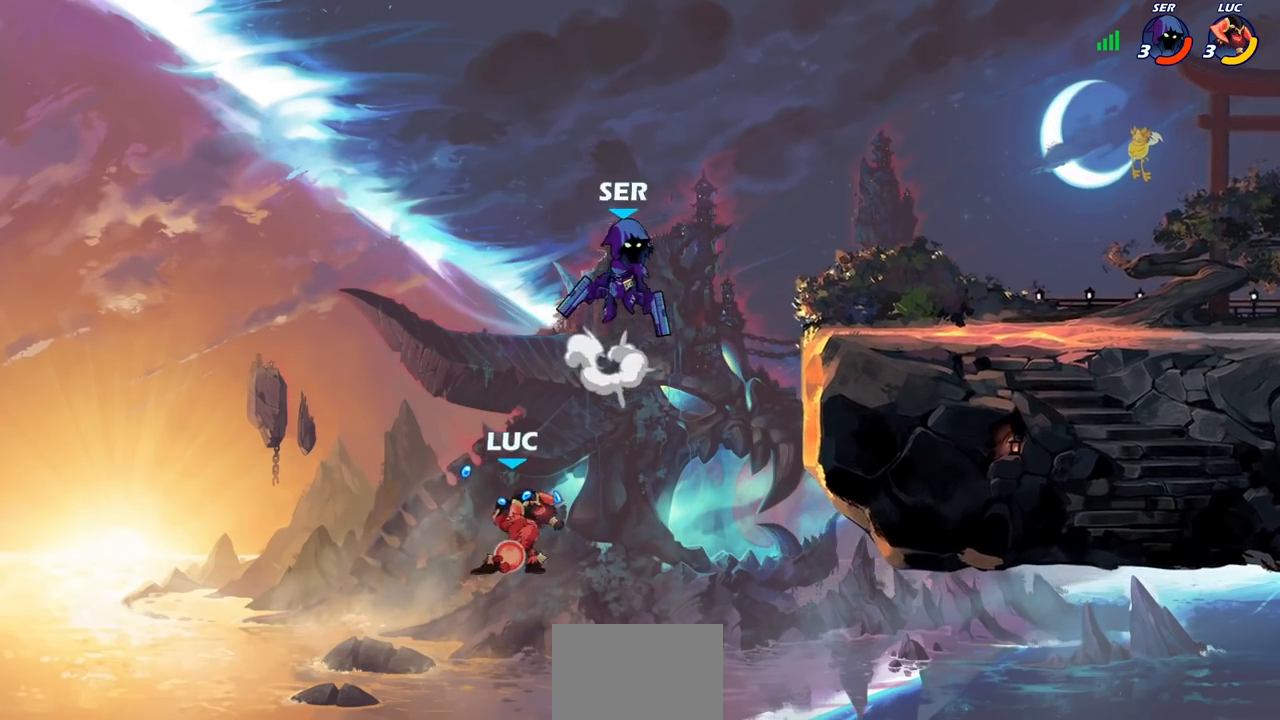
{"buttons": [], "left_stick": "right", "right_stick": "center", "events": [[150, "left_stick", "right"]]}
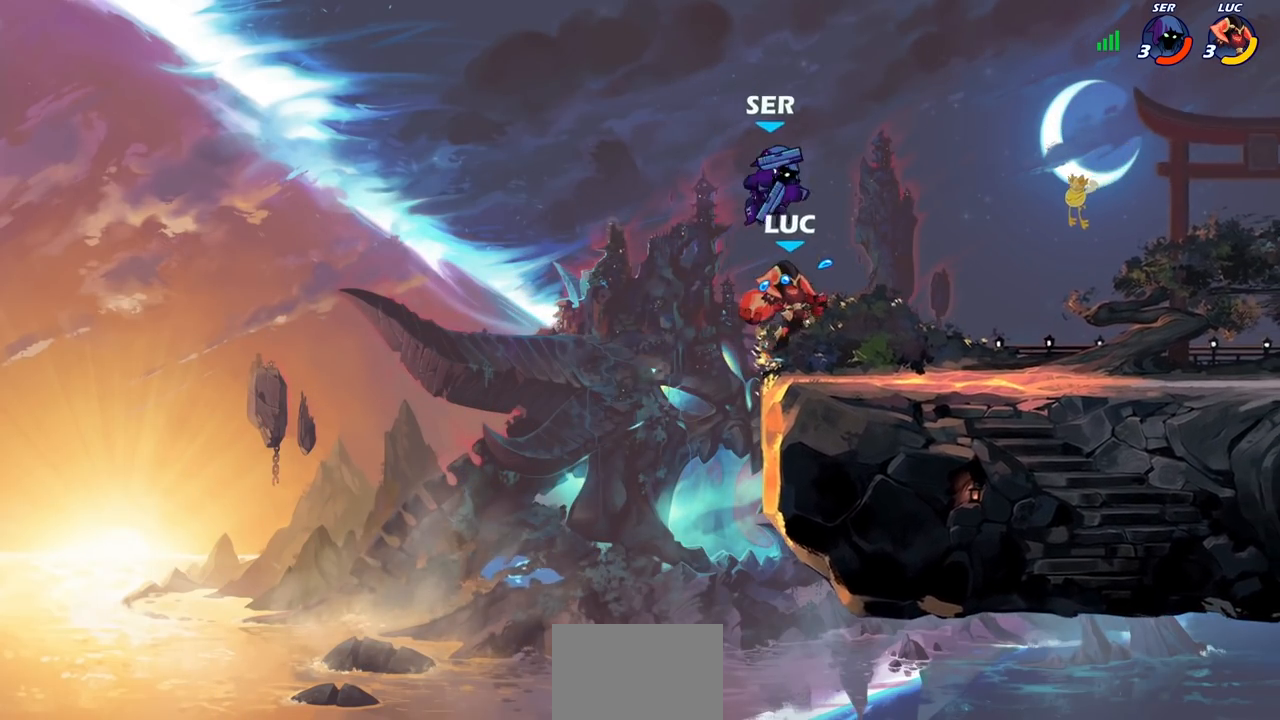
{"buttons": [], "left_stick": "center", "right_stick": "center", "events": [[133, "left_stick", "down-right"], [267, "left_stick", "down-left"], [417, "left_stick", "center"]]}
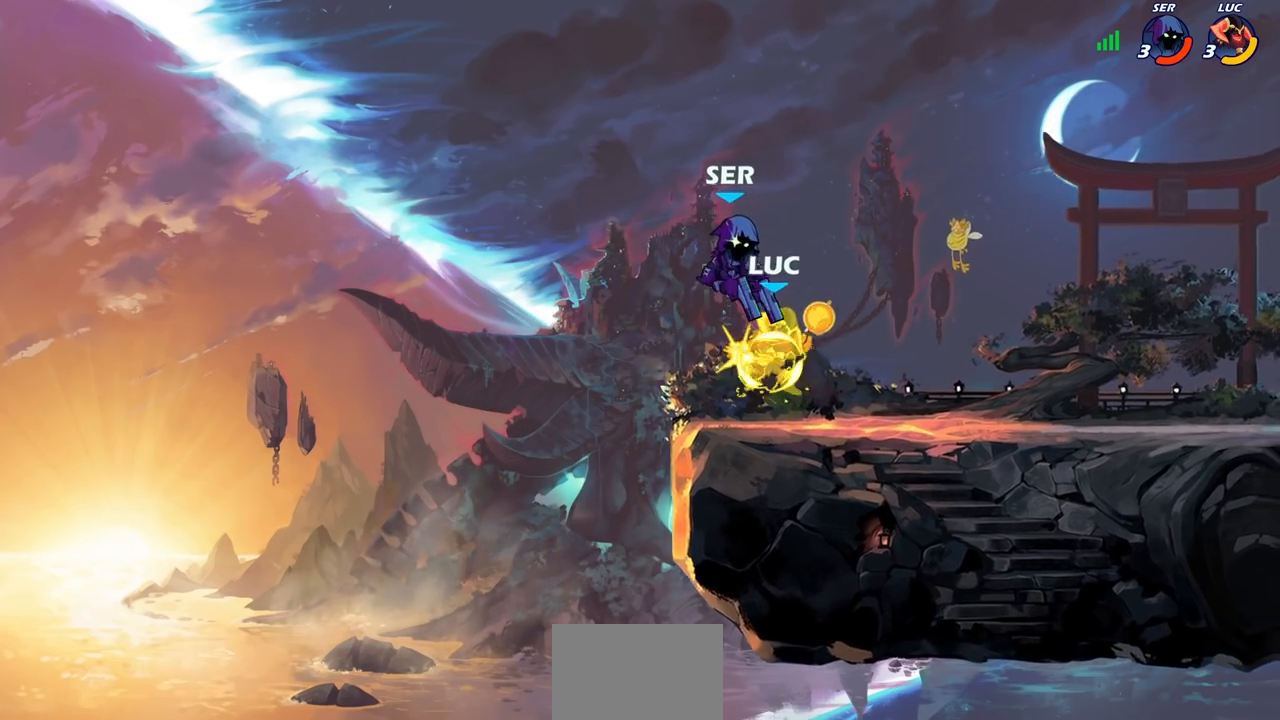
{"buttons": ["SQUARE"], "left_stick": "down-left", "right_stick": "center", "events": [[450, "left_stick", "down-left"], [500, "SQUARE", "down"]]}
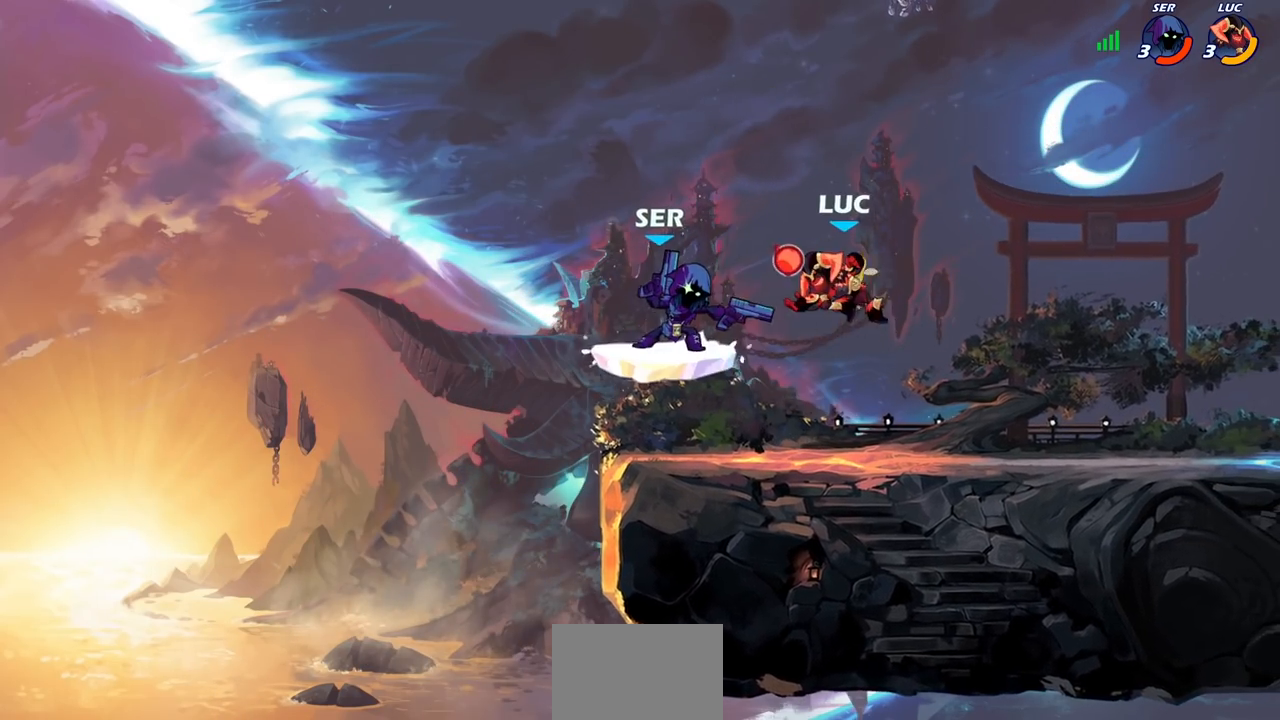
{"buttons": ["CROSS"], "left_stick": "up-right", "right_stick": "center", "events": [[67, "SQUARE", "up"], [83, "left_stick", "left"], [317, "left_stick", "center"], [400, "CROSS", "down"], [417, "left_stick", "up-right"]]}
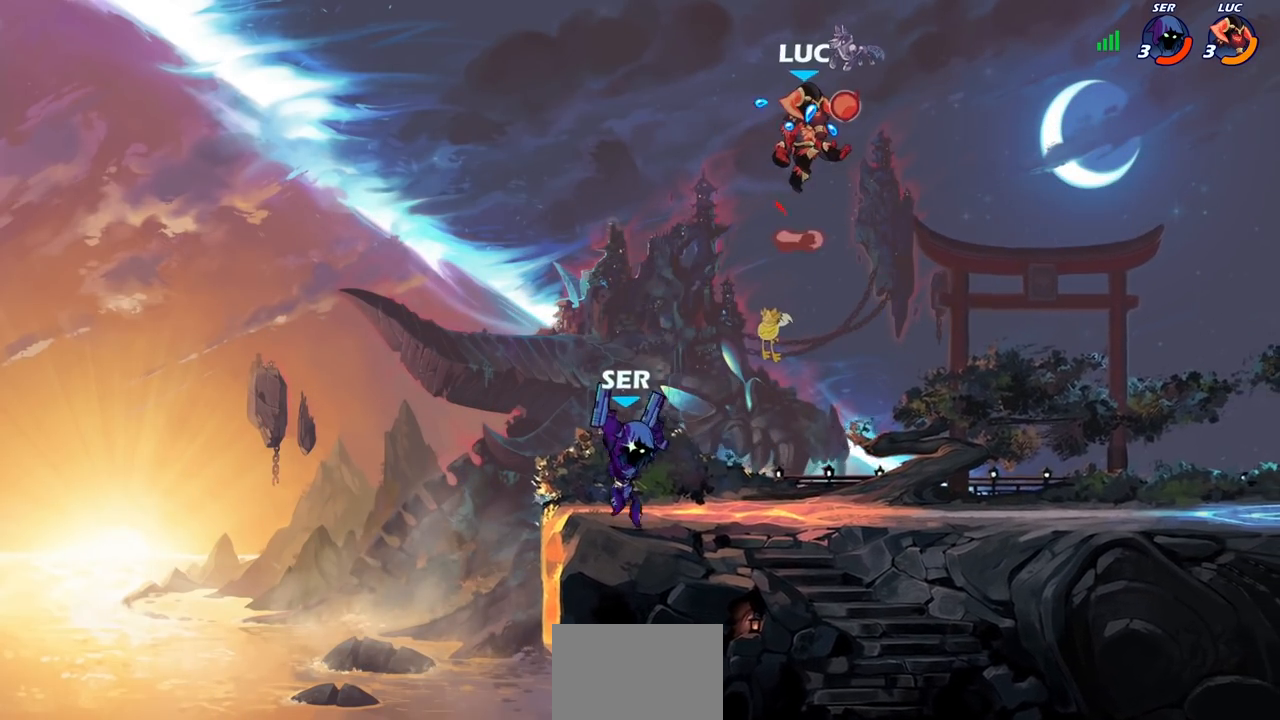
{"buttons": [], "left_stick": "center", "right_stick": "center", "events": [[50, "CROSS", "up"], [83, "left_stick", "right"], [200, "left_stick", "down-right"], [300, "left_stick", "down"], [400, "R1", "down"], [467, "R1", "up"], [483, "left_stick", "center"]]}
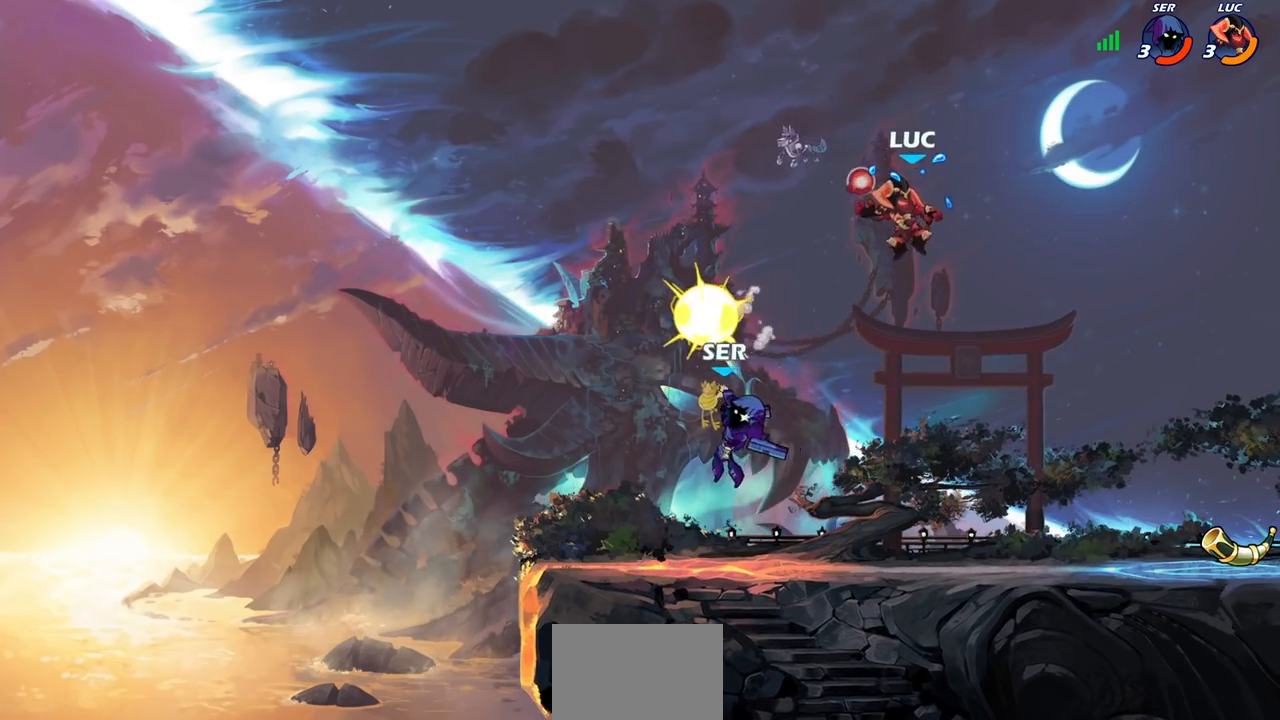
{"buttons": [], "left_stick": "right", "right_stick": "center", "events": [[300, "left_stick", "right"], [417, "R1", "down"], [500, "R1", "up"]]}
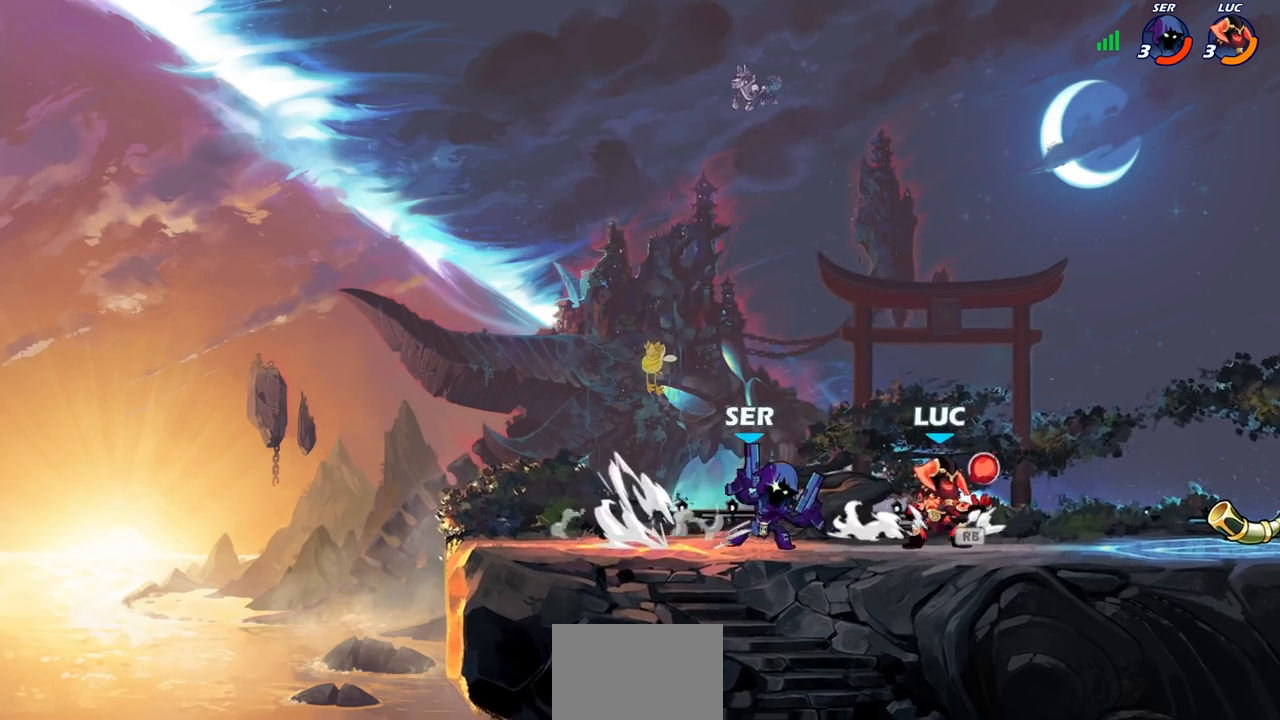
{"buttons": [], "left_stick": "center", "right_stick": "center", "events": [[67, "R1", "down"], [67, "R2", "down"], [183, "R1", "up"], [200, "R2", "up"], [217, "left_stick", "left"], [250, "CIRCLE", "down"], [350, "CIRCLE", "up"], [383, "left_stick", "center"]]}
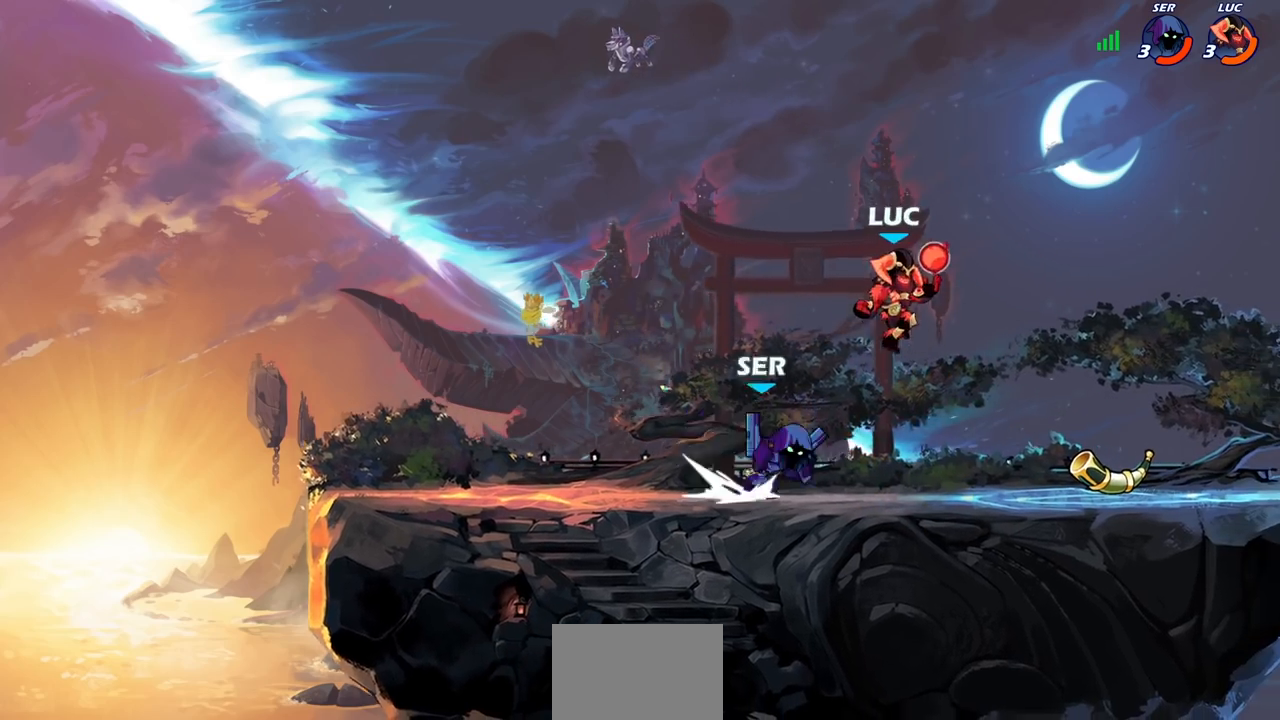
{"buttons": [], "left_stick": "right", "right_stick": "center", "events": [[33, "left_stick", "left"], [50, "R2", "down"], [183, "R2", "up"], [283, "left_stick", "right"], [333, "SQUARE", "down"], [433, "SQUARE", "up"]]}
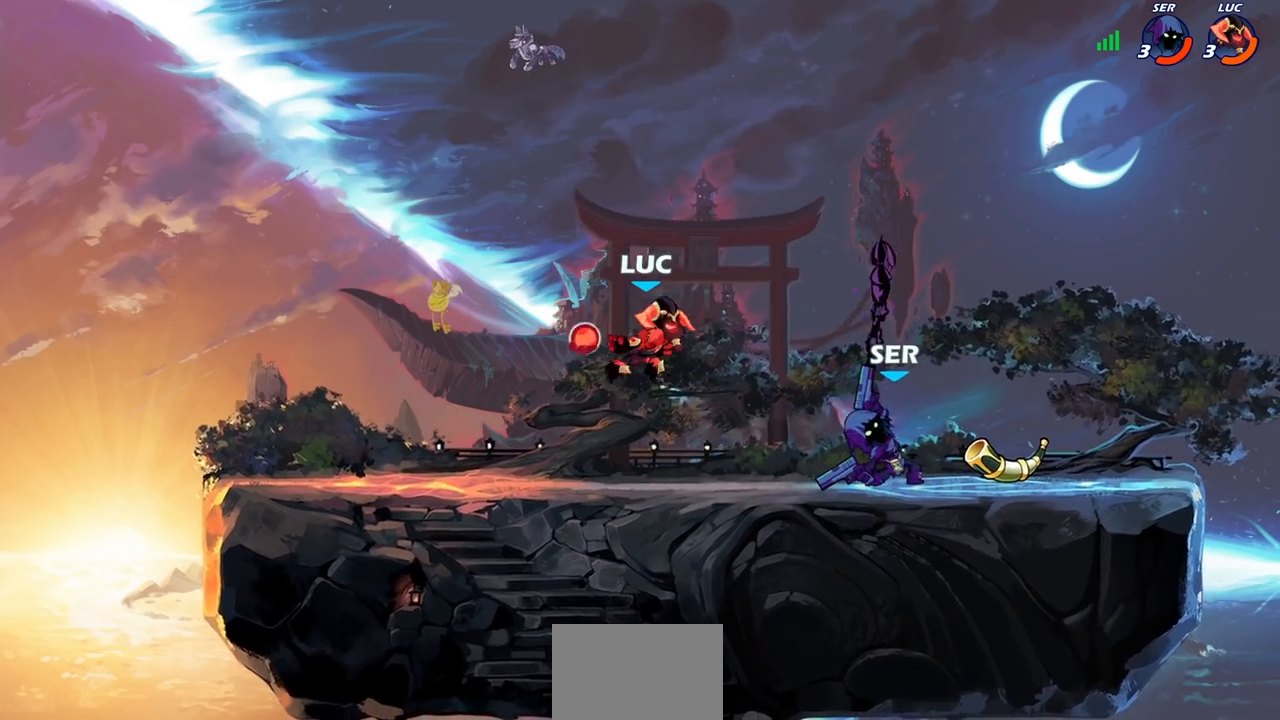
{"buttons": ["CROSS"], "left_stick": "center", "right_stick": "center", "events": [[133, "left_stick", "center"], [483, "CROSS", "down"]]}
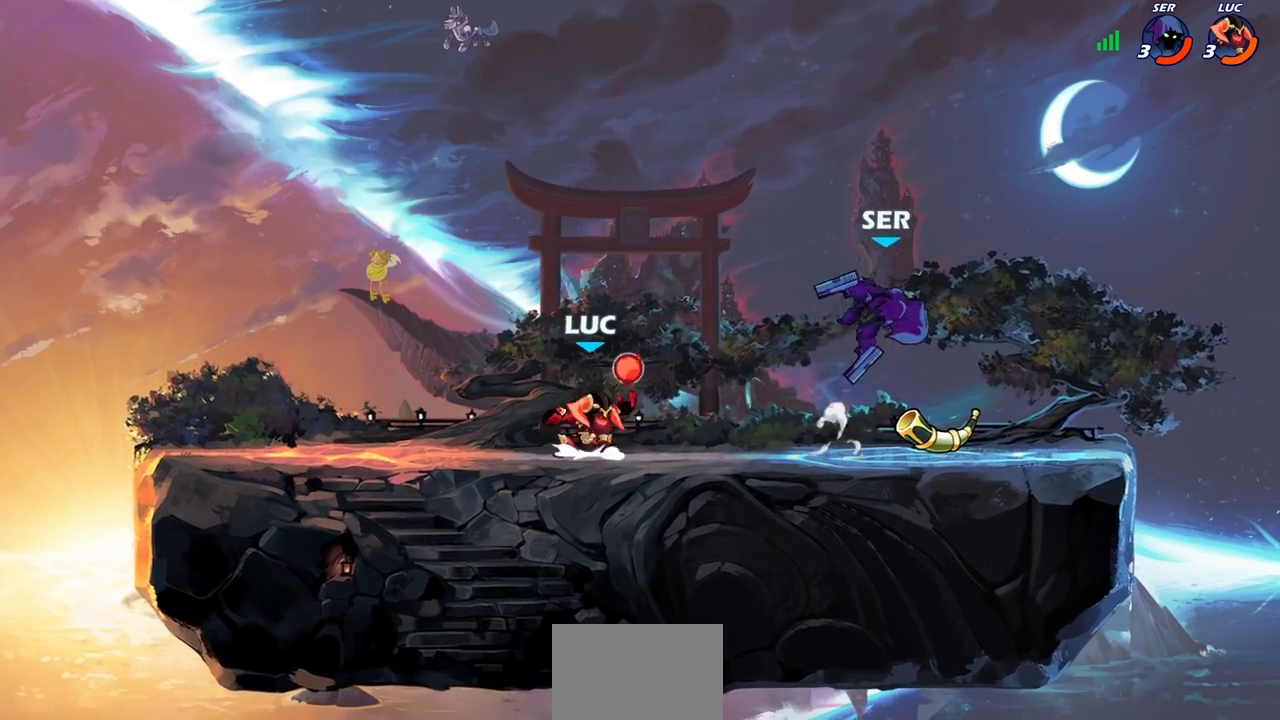
{"buttons": [], "left_stick": "right", "right_stick": "center", "events": [[33, "left_stick", "down"], [100, "SQUARE", "down"], [150, "CROSS", "up"], [183, "SQUARE", "up"], [233, "left_stick", "center"], [433, "left_stick", "right"]]}
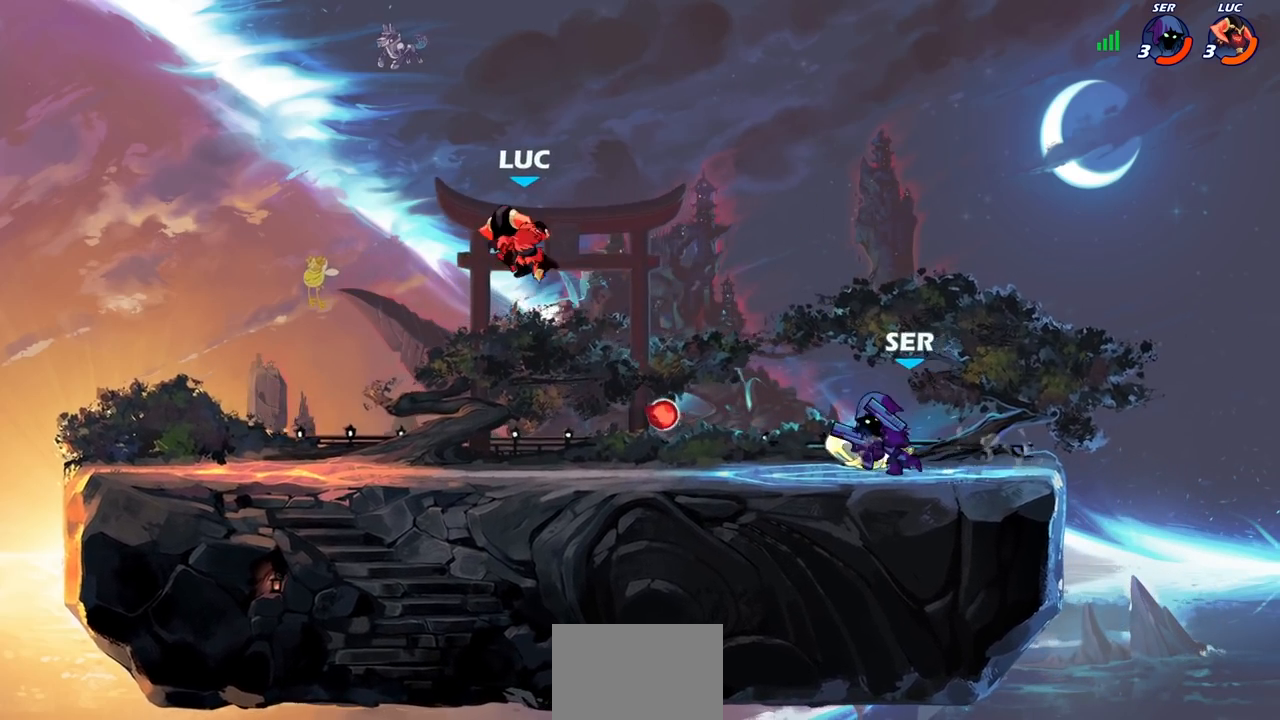
{"buttons": ["R1", "R2"], "left_stick": "down-left", "right_stick": "center", "events": [[217, "CROSS", "down"], [217, "left_stick", "up-right"], [317, "R2", "down"], [333, "R1", "down"], [350, "CROSS", "up"], [450, "left_stick", "down-left"]]}
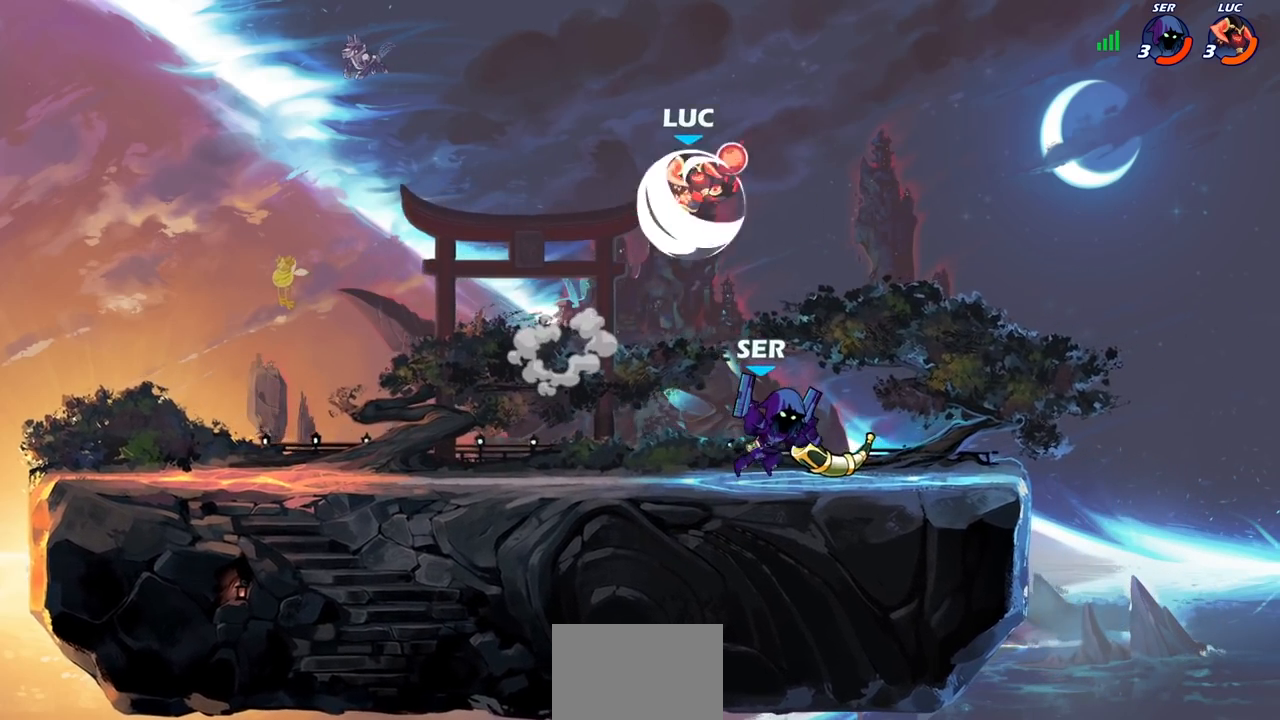
{"buttons": [], "left_stick": "down-left", "right_stick": "center", "events": [[50, "R1", "up"], [133, "R2", "up"]]}
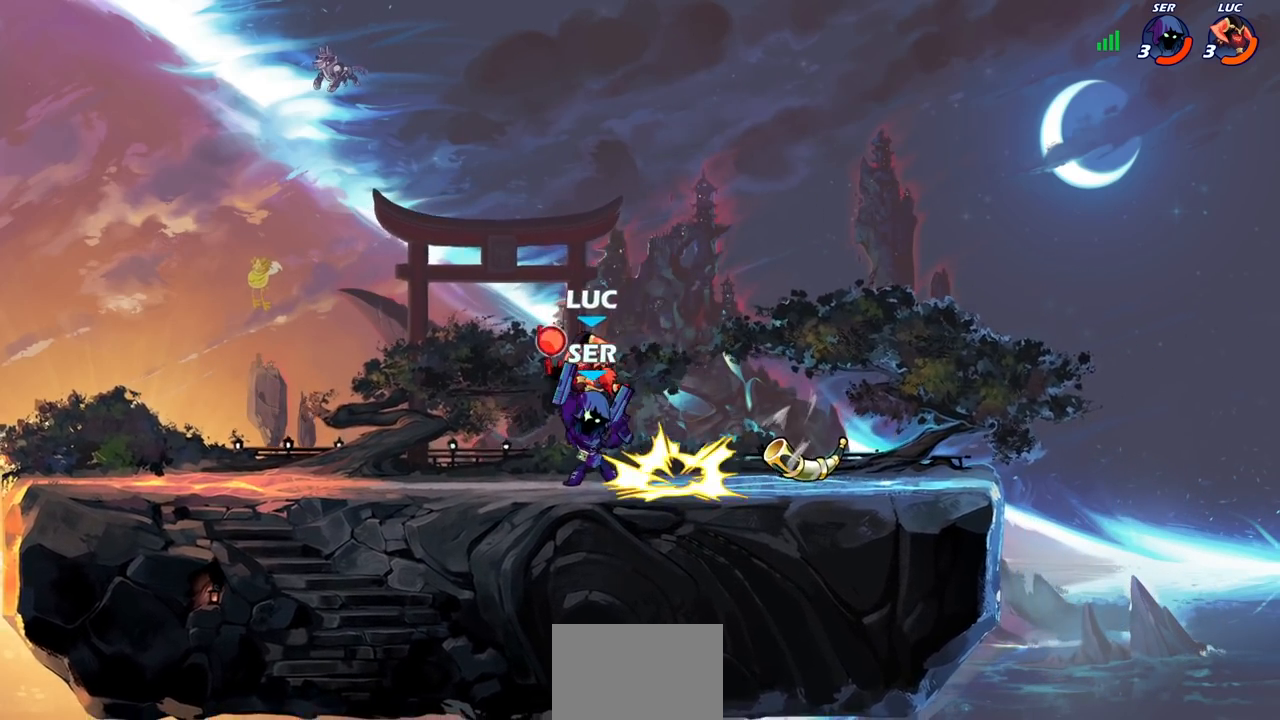
{"buttons": [], "left_stick": "center", "right_stick": "center", "events": [[33, "left_stick", "left"], [250, "left_stick", "right"], [283, "SQUARE", "down"], [383, "SQUARE", "up"], [433, "left_stick", "center"]]}